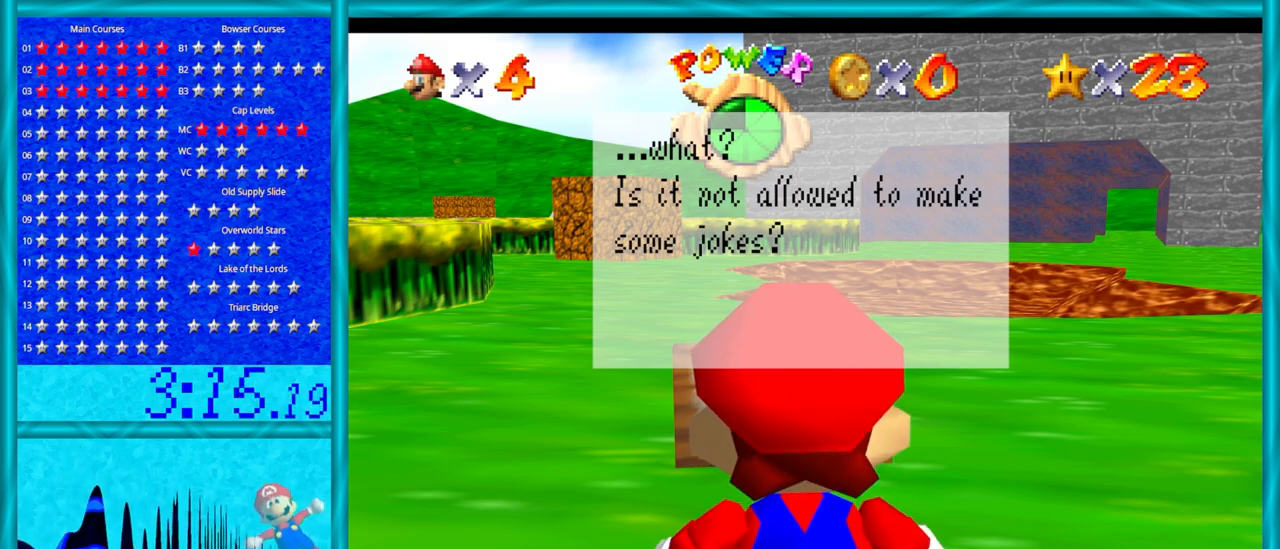
Gameplay with a controller (Nintendo layout); each line is a JSON object with the inputs held at the frame after it. "events" lists button and stick changes between this image and that frame as [ms after this image, input, new state], when the widget could be followed in between. Not read: L1 L3 R3.
{"buttons": [], "left_stick": "center", "events": [[250, "A", "down"], [383, "A", "up"]]}
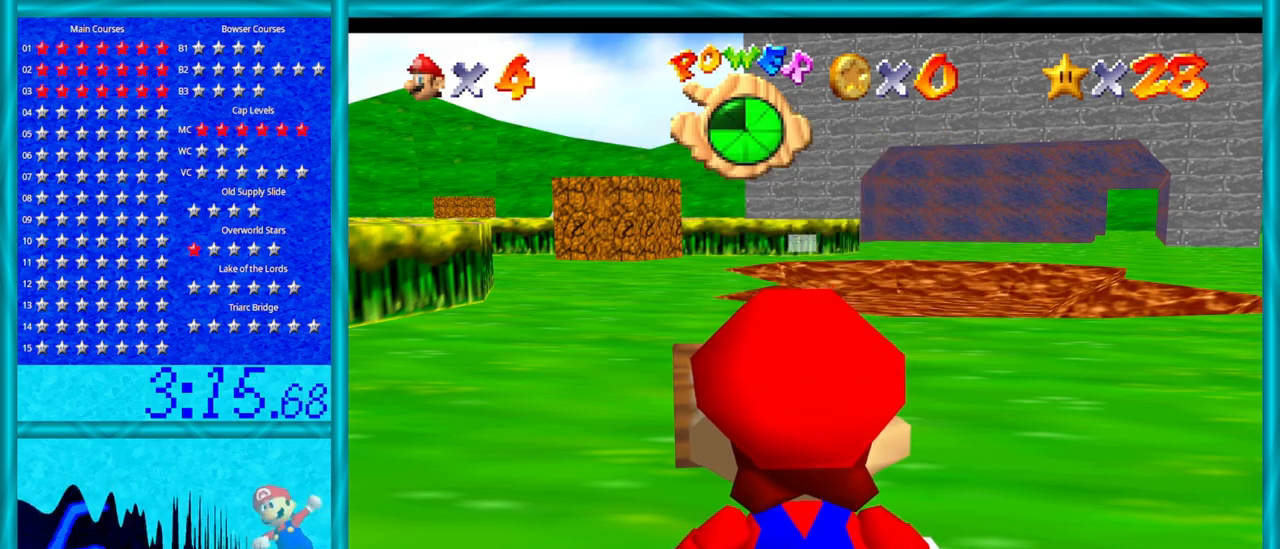
{"buttons": [], "left_stick": "left", "events": [[133, "C_RIGHT", "down"], [167, "C_DOWN", "down"], [200, "C_DOWN", "up"], [200, "left_stick", "left"], [317, "C_RIGHT", "up"]]}
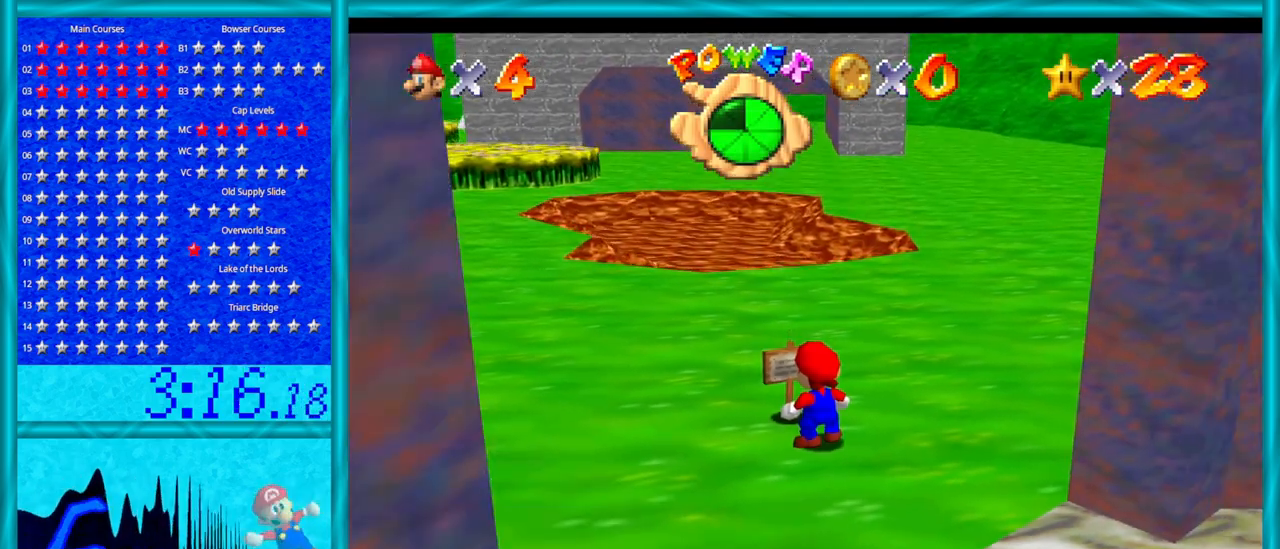
{"buttons": [], "left_stick": "left", "events": []}
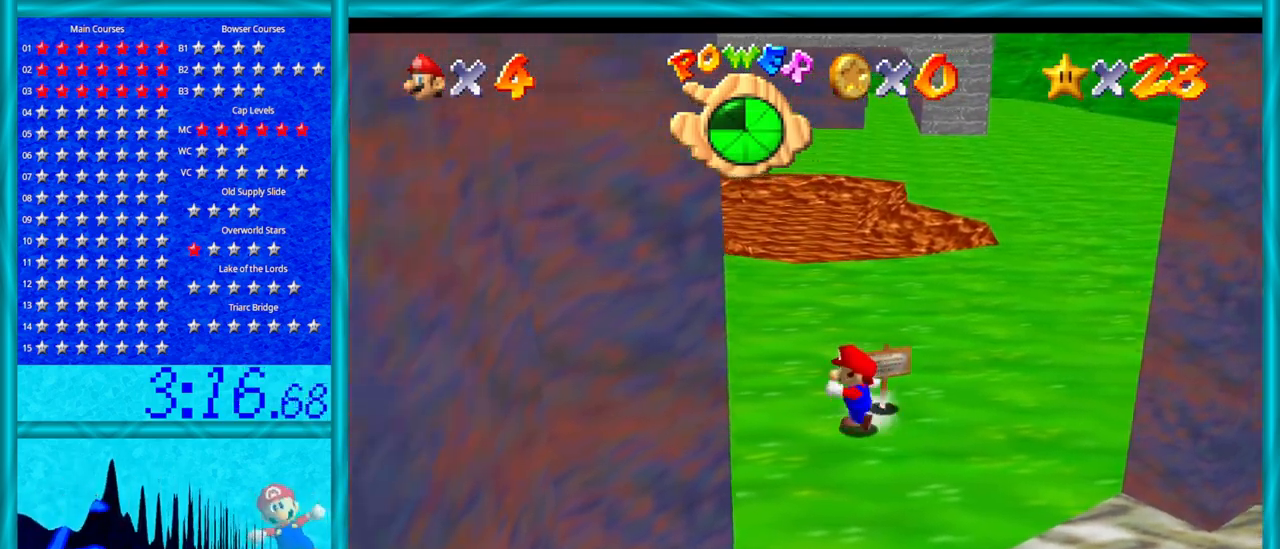
{"buttons": [], "left_stick": "up-left", "events": [[67, "left_stick", "up-left"], [200, "C_LEFT", "down"], [317, "C_LEFT", "up"], [417, "C_LEFT", "down"], [500, "C_LEFT", "up"]]}
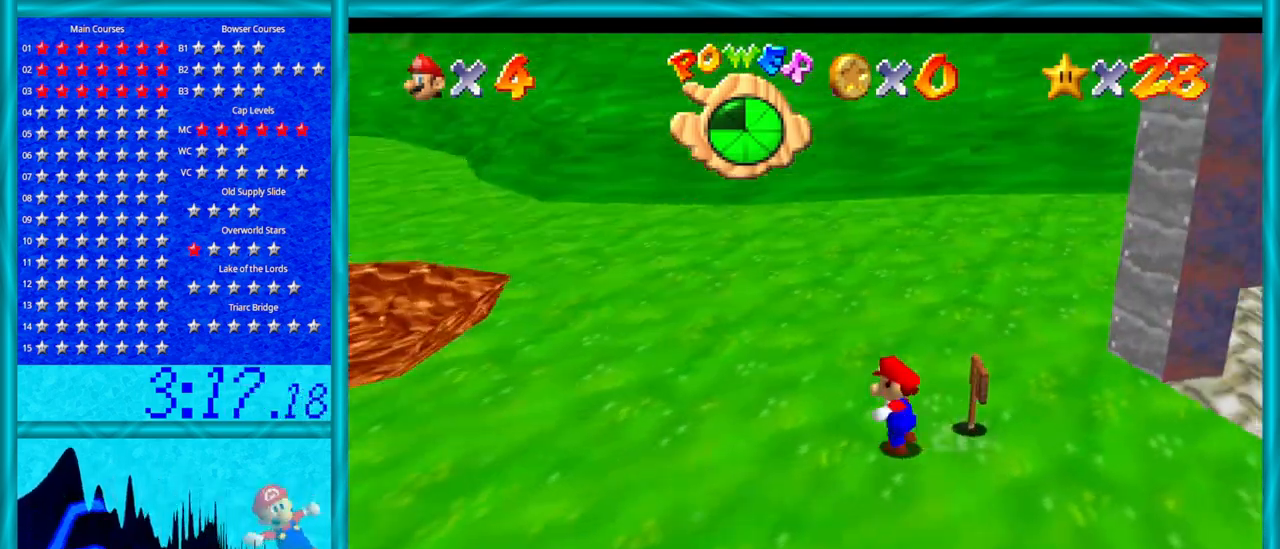
{"buttons": ["C_RIGHT"], "left_stick": "up-left", "events": [[100, "C_LEFT", "down"], [217, "C_LEFT", "up"], [500, "C_RIGHT", "down"]]}
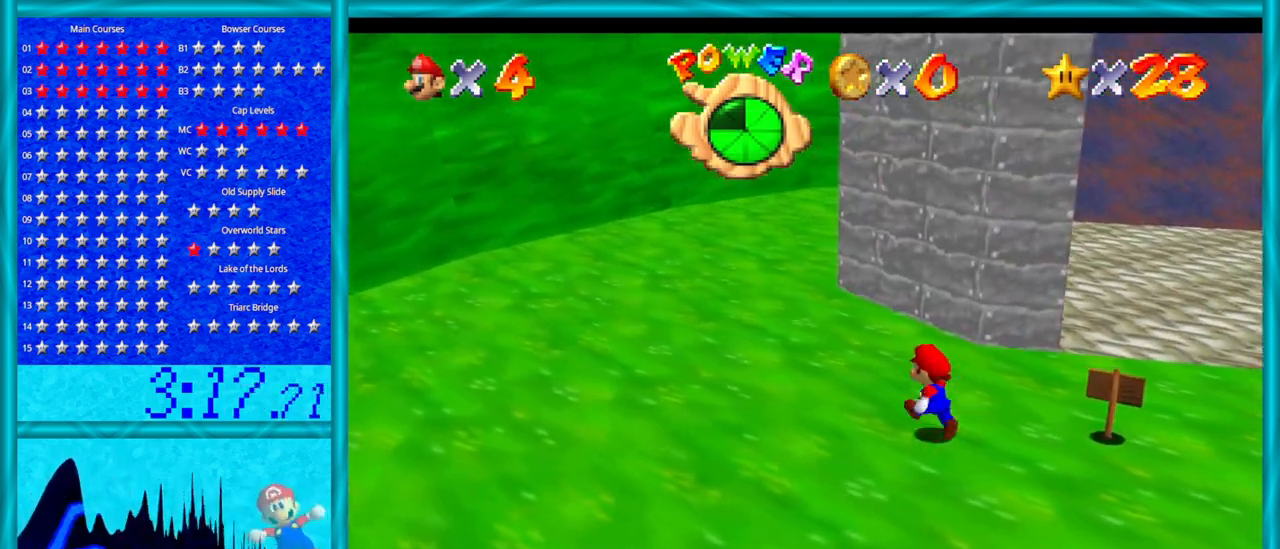
{"buttons": ["C_LEFT", "C_UP"], "left_stick": "up-left", "events": [[133, "C_RIGHT", "up"], [200, "C_RIGHT", "down"], [250, "C_UP", "down"], [317, "C_RIGHT", "up"], [317, "C_UP", "up"], [383, "C_UP", "down"], [483, "C_LEFT", "down"]]}
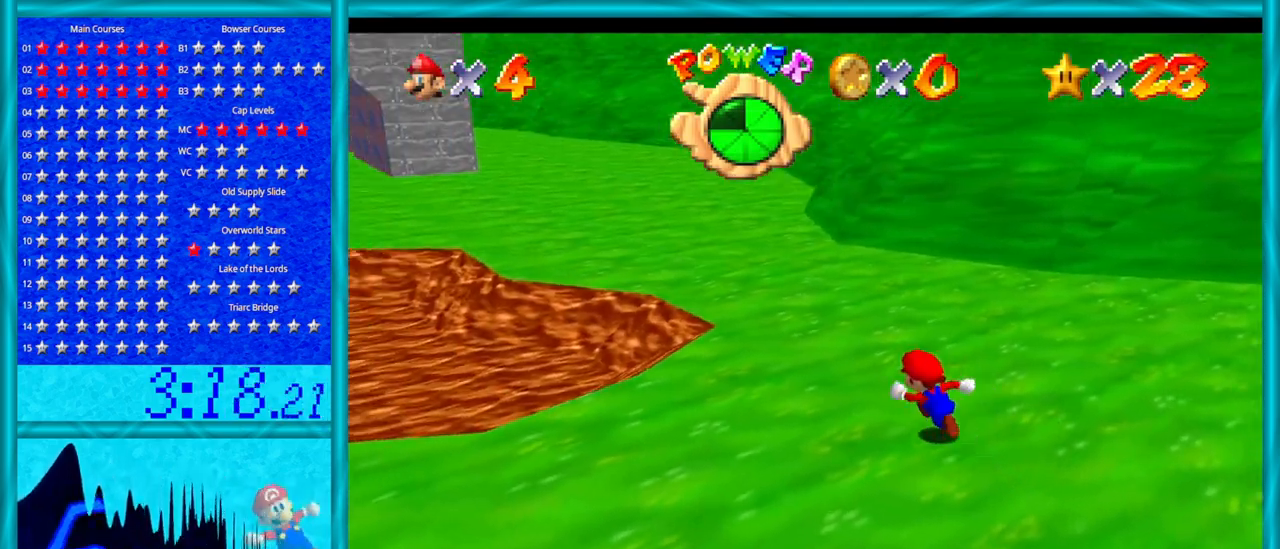
{"buttons": [], "left_stick": "up", "events": [[33, "C_LEFT", "up"], [33, "C_UP", "up"], [133, "C_RIGHT", "down"], [250, "C_RIGHT", "up"], [350, "C_RIGHT", "down"], [383, "left_stick", "up"], [500, "C_RIGHT", "up"]]}
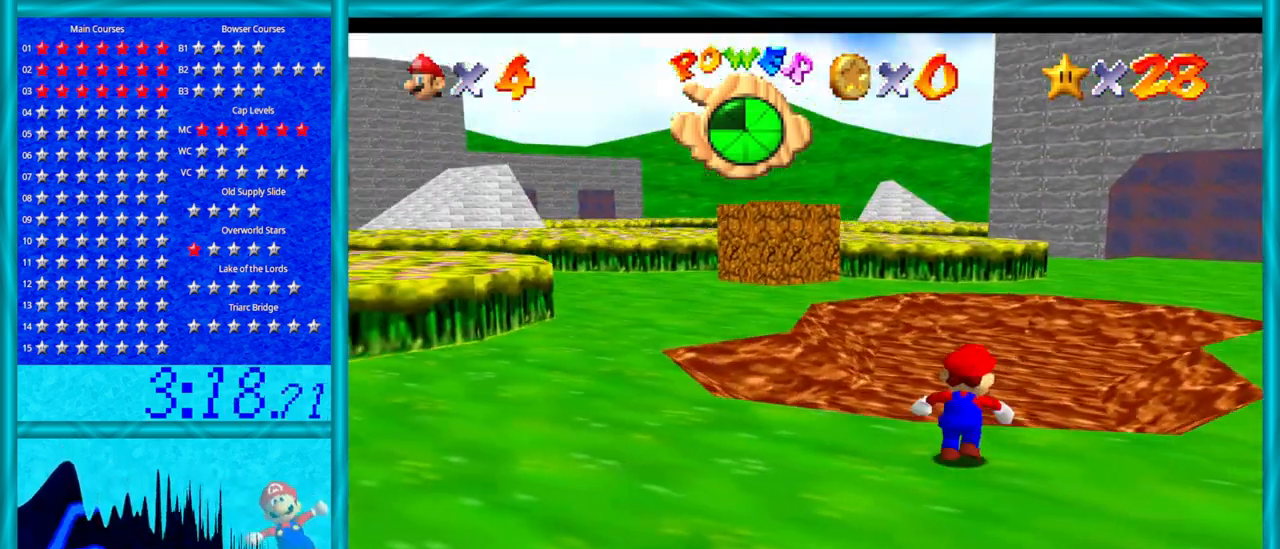
{"buttons": [], "left_stick": "up-left", "events": [[383, "C_DOWN", "down"], [450, "left_stick", "up-left"], [483, "C_DOWN", "up"]]}
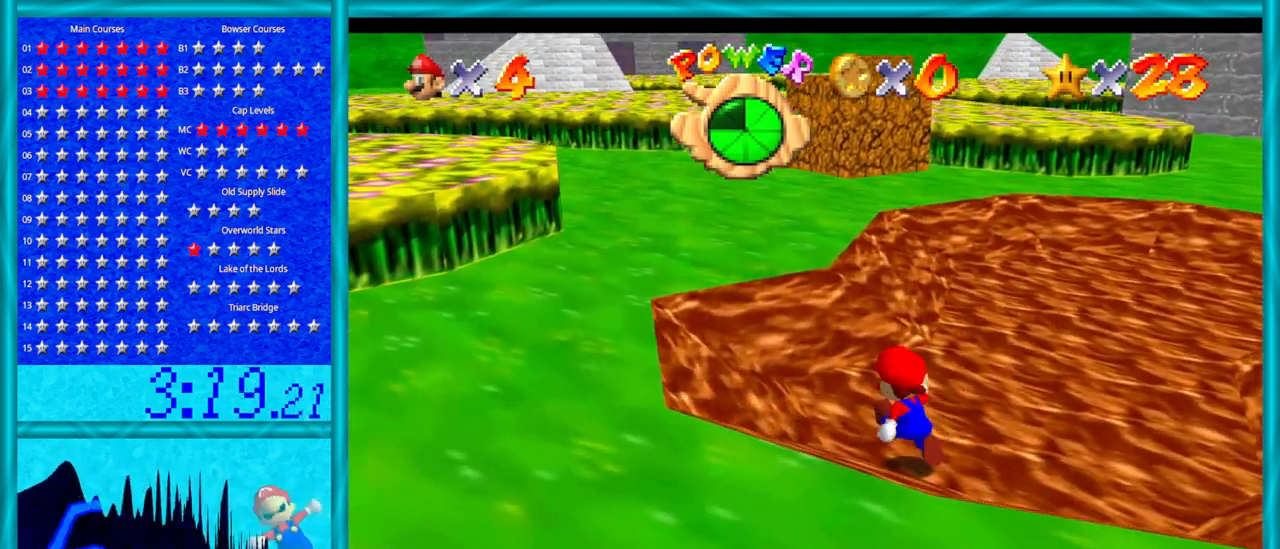
{"buttons": [], "left_stick": "up-left", "events": [[133, "A", "down"], [267, "A", "up"], [417, "B", "down"], [500, "B", "up"]]}
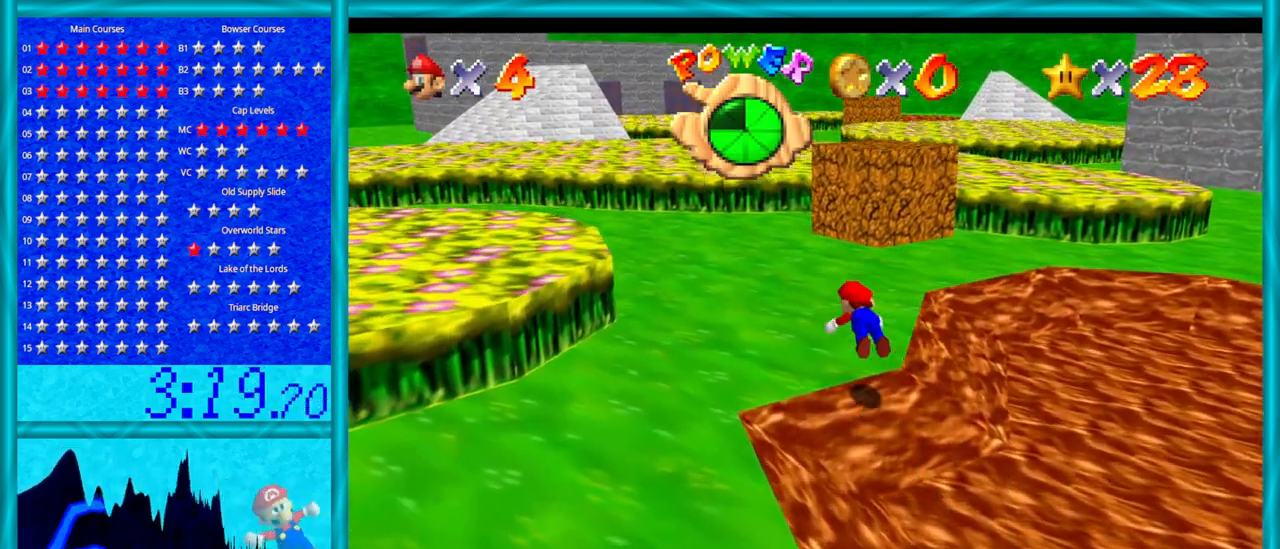
{"buttons": [], "left_stick": "up", "events": [[167, "C_RIGHT", "down"], [250, "A", "down"], [283, "C_RIGHT", "up"], [383, "A", "up"], [450, "left_stick", "up"]]}
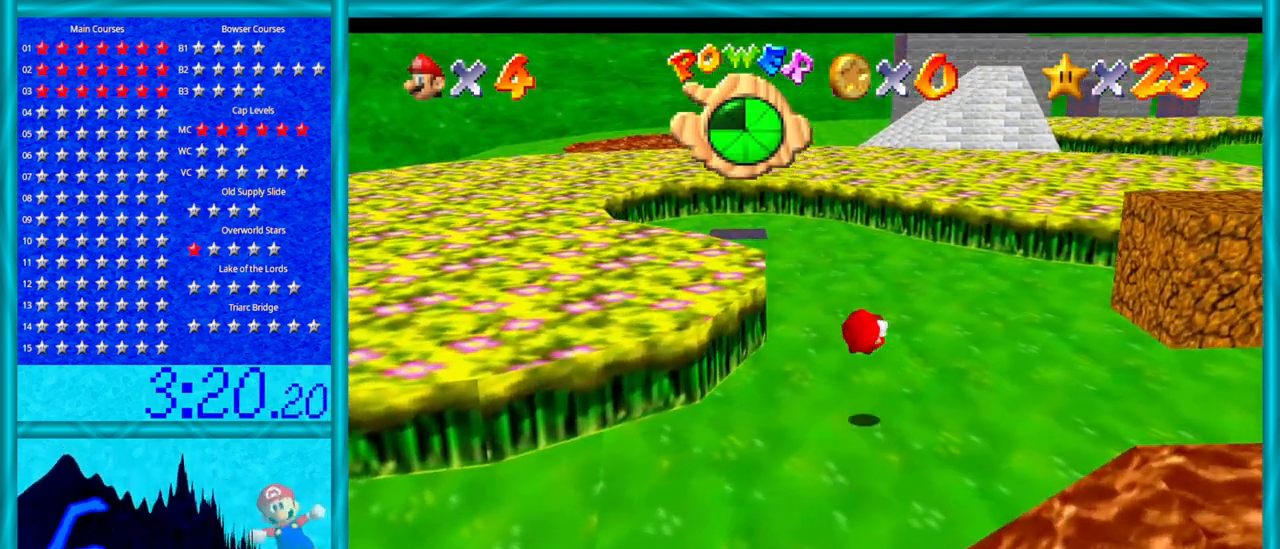
{"buttons": [], "left_stick": "up", "events": []}
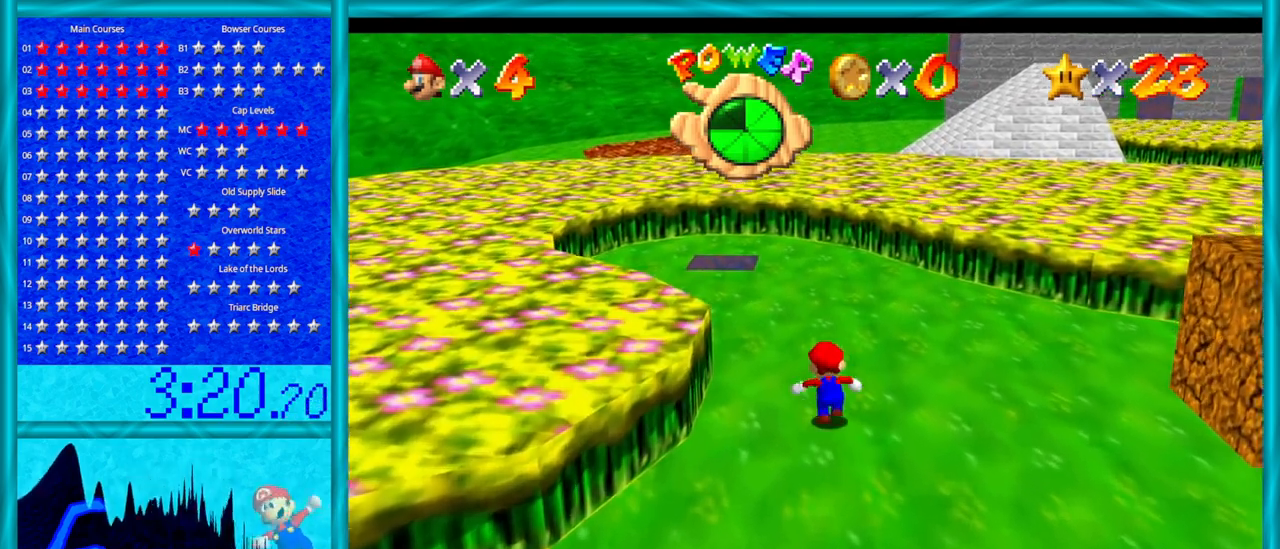
{"buttons": ["B"], "left_stick": "up", "events": [[383, "B", "down"]]}
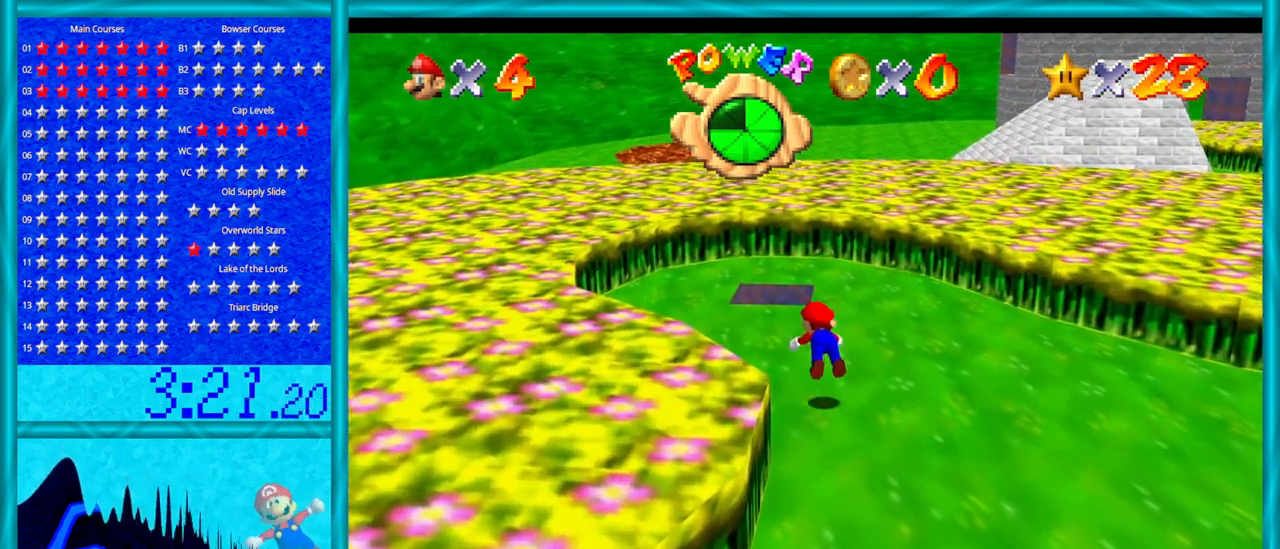
{"buttons": [], "left_stick": "down", "events": [[100, "B", "up"], [450, "left_stick", "down"]]}
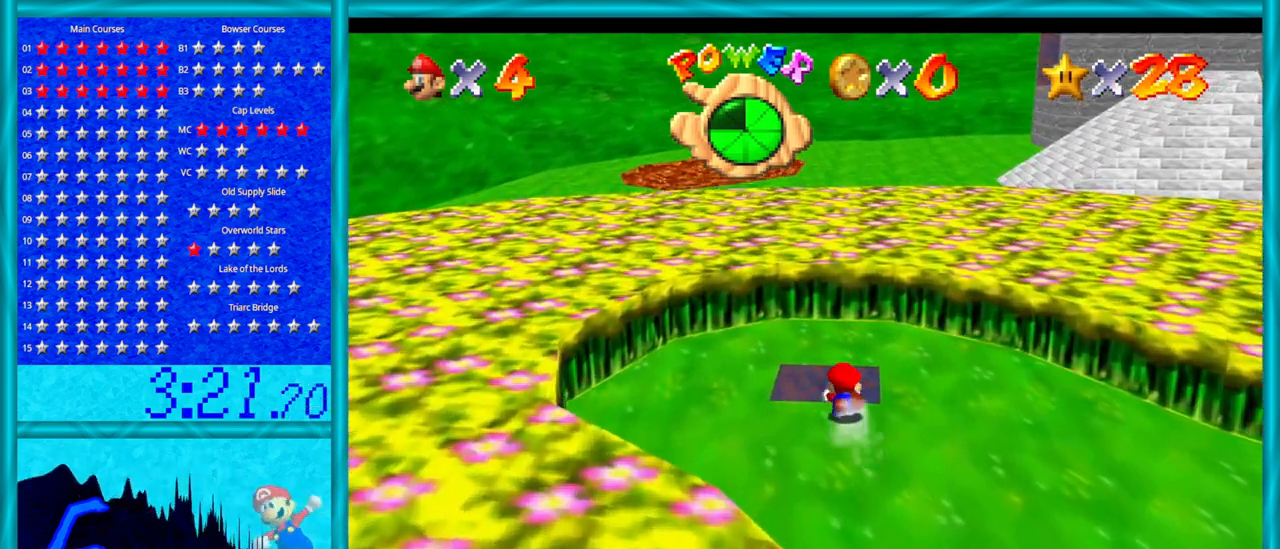
{"buttons": [], "left_stick": "center", "events": [[450, "left_stick", "center"]]}
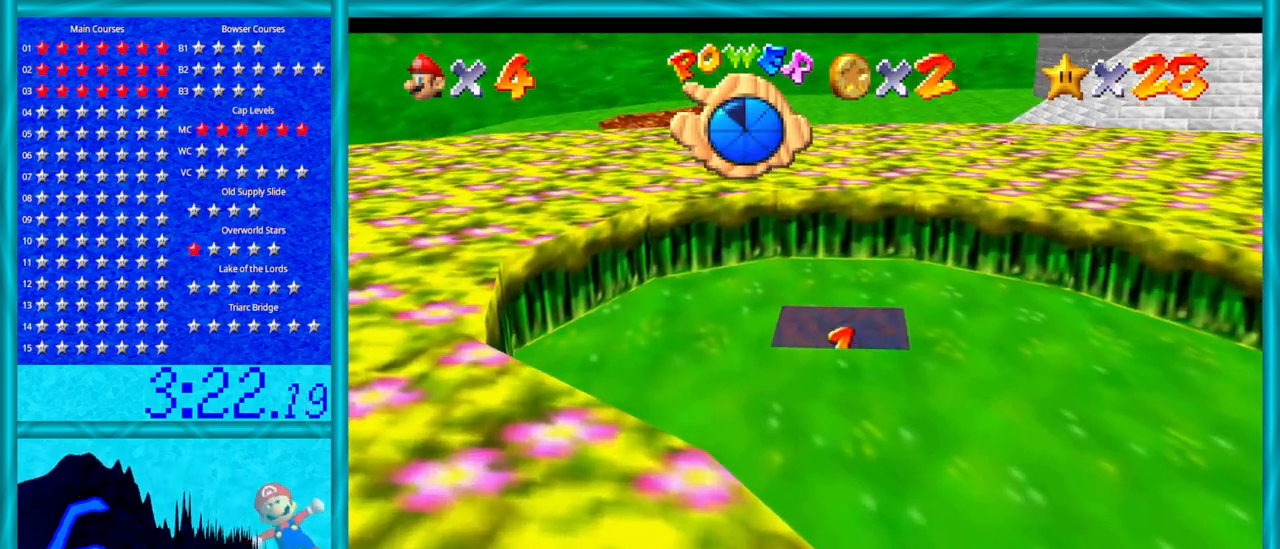
{"buttons": [], "left_stick": "center", "events": [[67, "C_LEFT", "down"], [100, "C_DOWN", "down"], [217, "C_DOWN", "up"], [250, "C_LEFT", "up"]]}
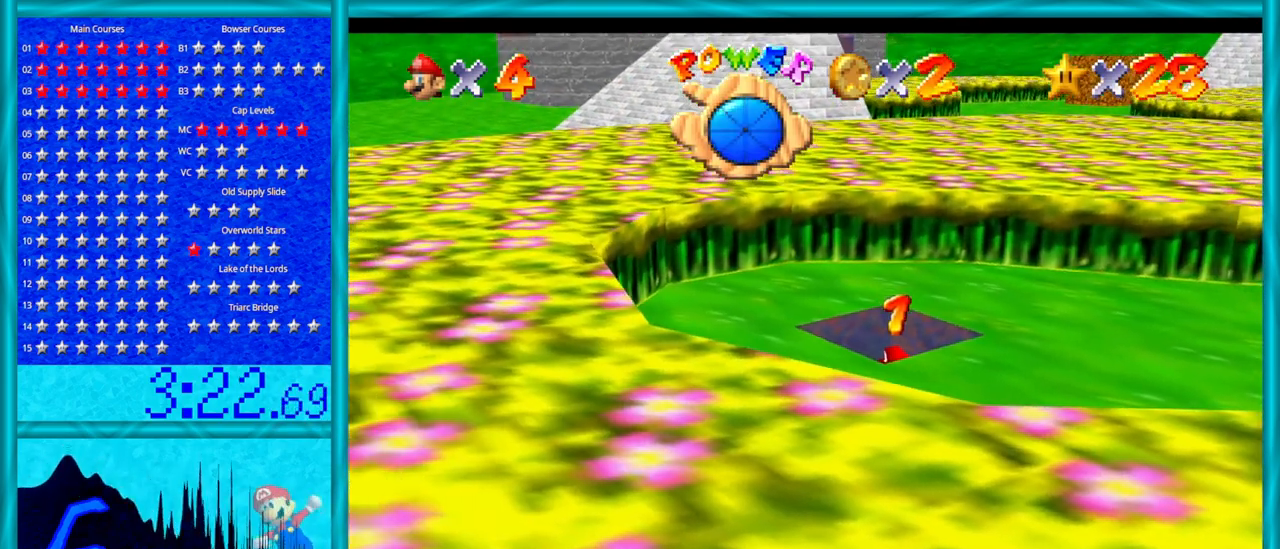
{"buttons": [], "left_stick": "up-left", "events": [[417, "C_DOWN", "down"], [467, "left_stick", "up-left"], [500, "C_DOWN", "up"]]}
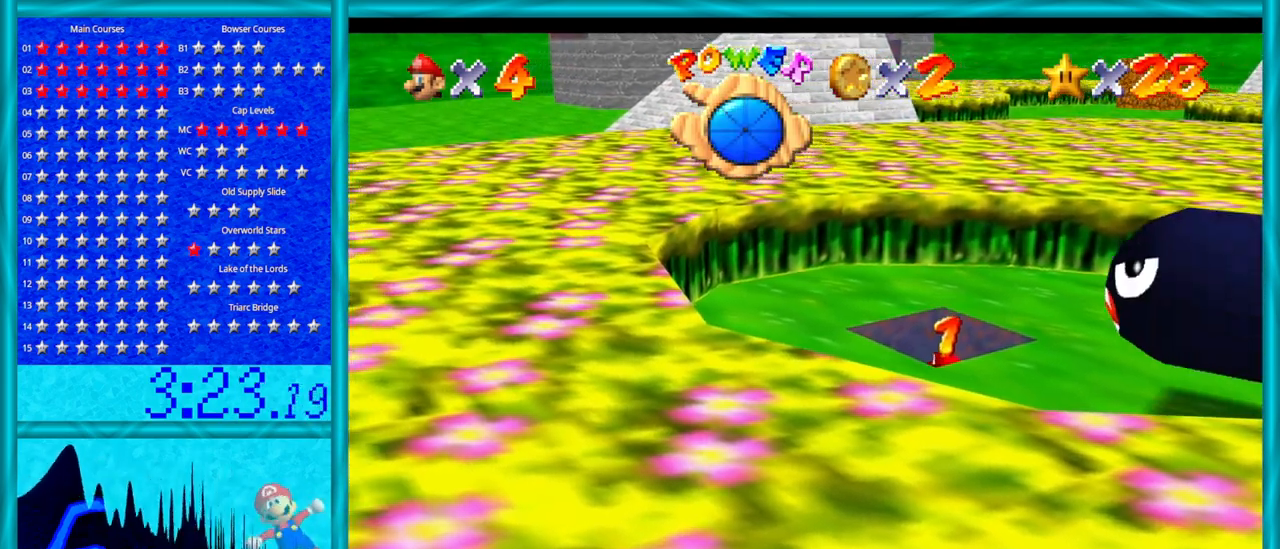
{"buttons": [], "left_stick": "center", "events": [[200, "A", "down"], [250, "A", "up"], [450, "left_stick", "center"]]}
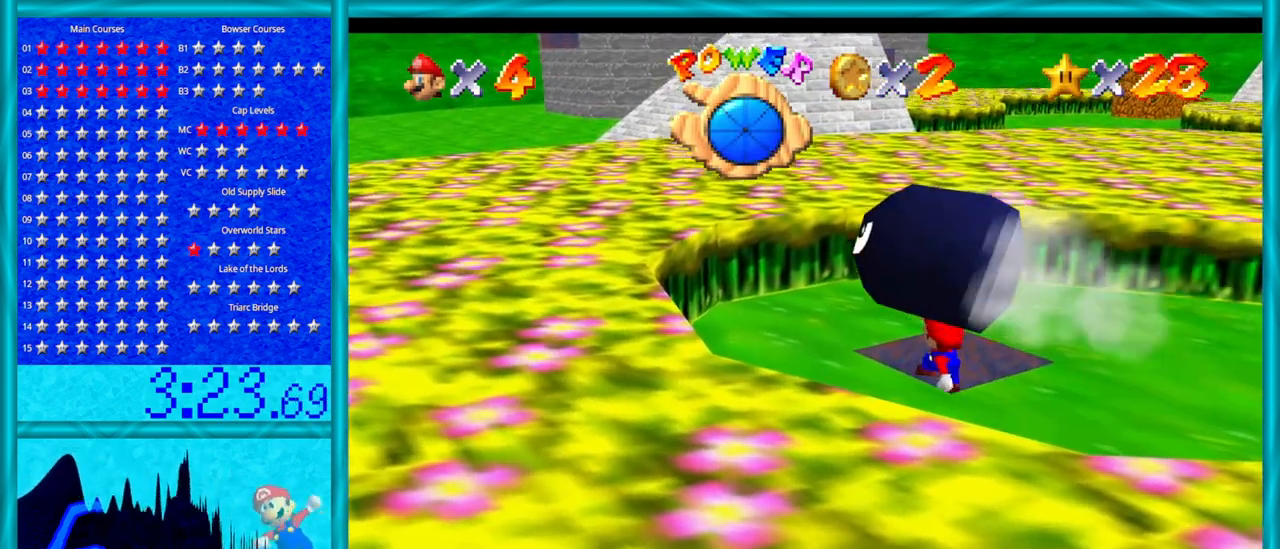
{"buttons": [], "left_stick": "center", "events": [[283, "C_DOWN", "down"], [283, "C_LEFT", "down"], [383, "C_DOWN", "up"], [417, "C_LEFT", "up"]]}
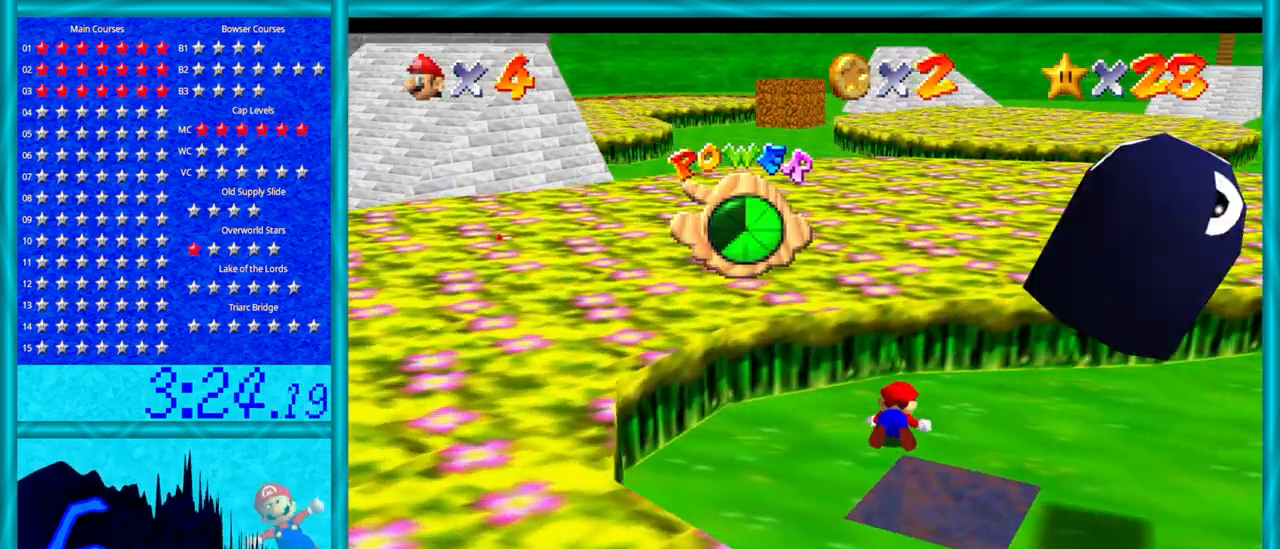
{"buttons": [], "left_stick": "up", "events": [[200, "C_DOWN", "down"], [200, "C_LEFT", "down"], [250, "C_DOWN", "up"], [317, "C_LEFT", "up"], [383, "left_stick", "up"]]}
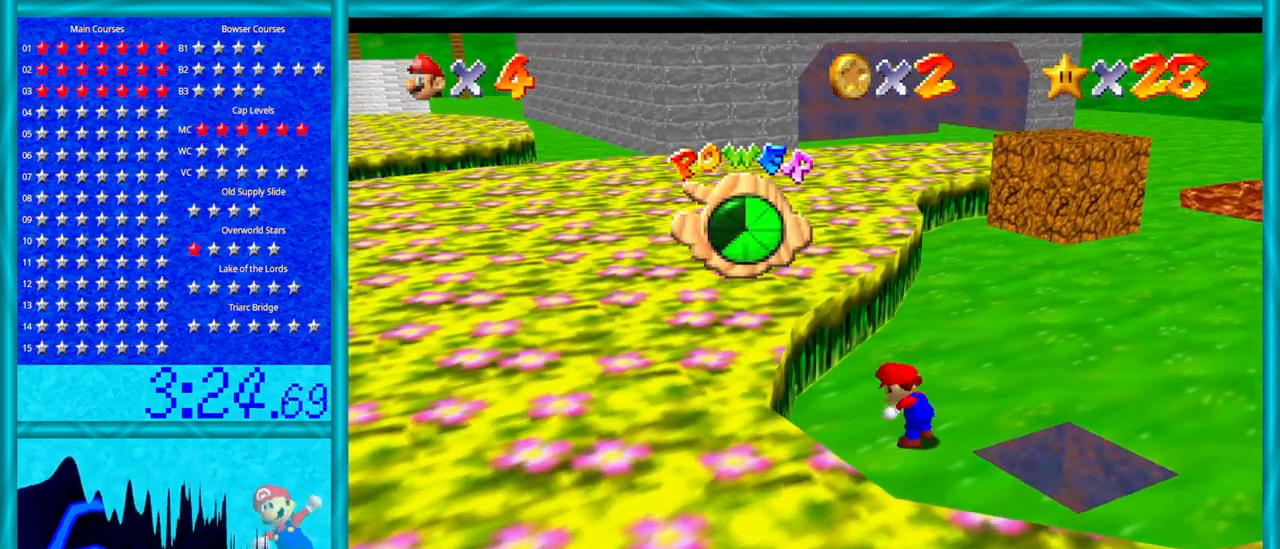
{"buttons": [], "left_stick": "up-left", "events": [[383, "left_stick", "up-left"]]}
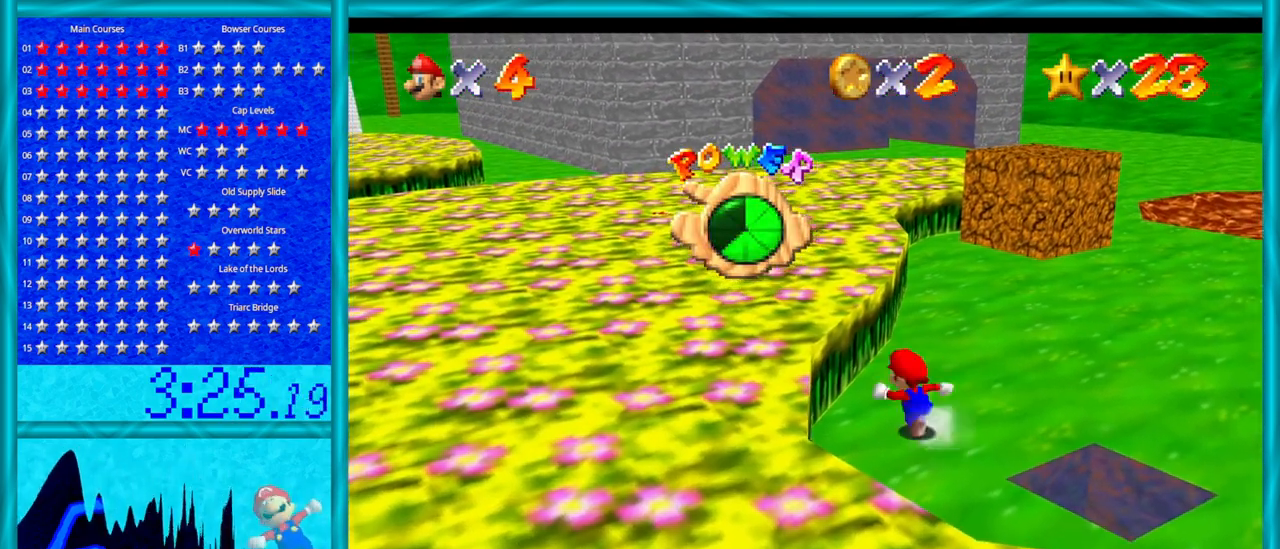
{"buttons": [], "left_stick": "up-left", "events": [[283, "C_UP", "down"], [483, "C_UP", "up"]]}
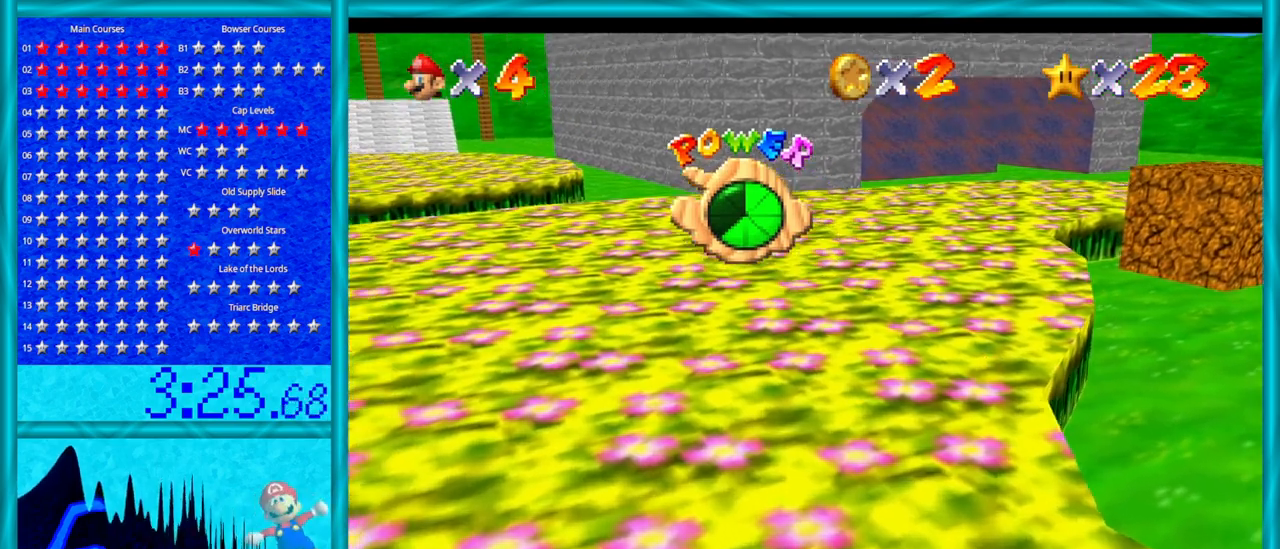
{"buttons": [], "left_stick": "center", "events": [[233, "left_stick", "center"]]}
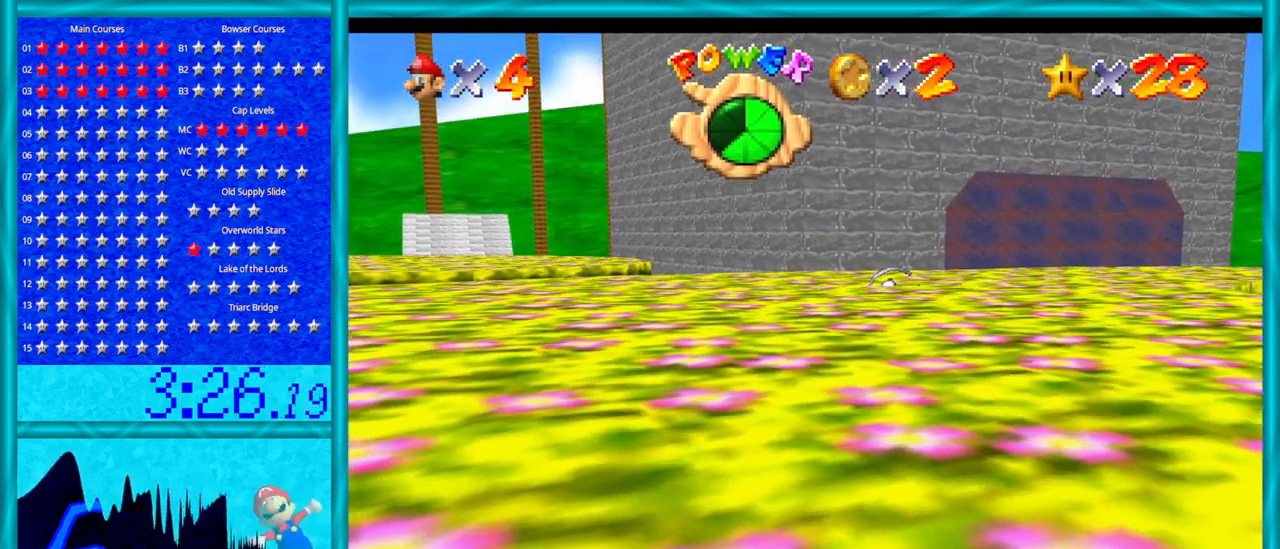
{"buttons": [], "left_stick": "center", "events": [[67, "left_stick", "up"], [233, "left_stick", "center"], [283, "C_UP", "down"], [450, "C_UP", "up"]]}
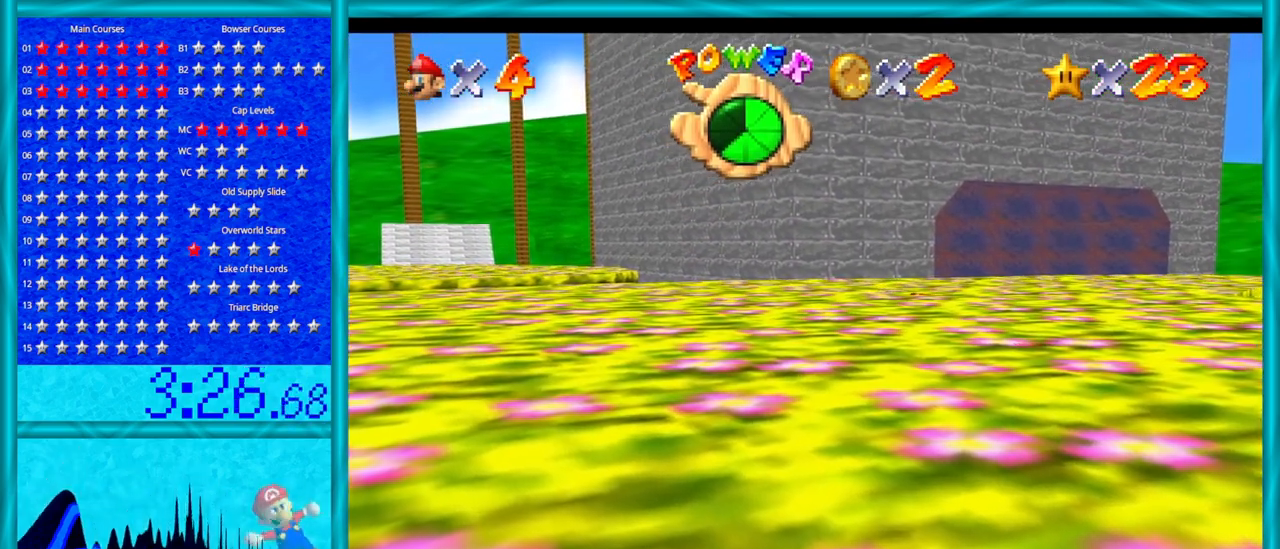
{"buttons": ["C_UP"], "left_stick": "center", "events": [[500, "C_UP", "down"]]}
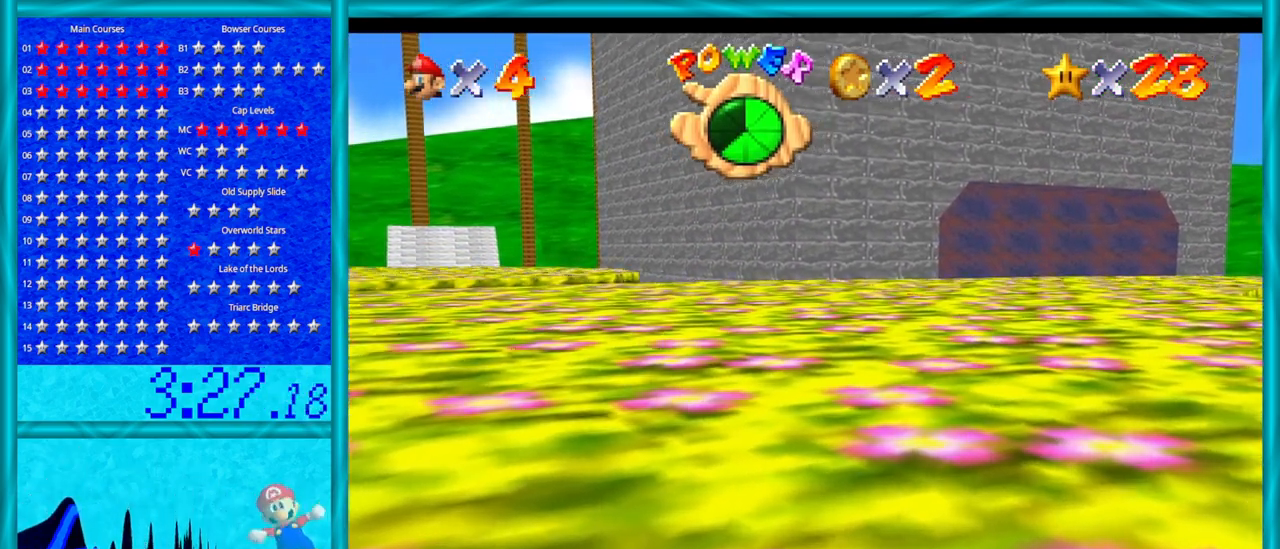
{"buttons": [], "left_stick": "down-right", "events": [[167, "C_UP", "up"], [383, "left_stick", "down-right"]]}
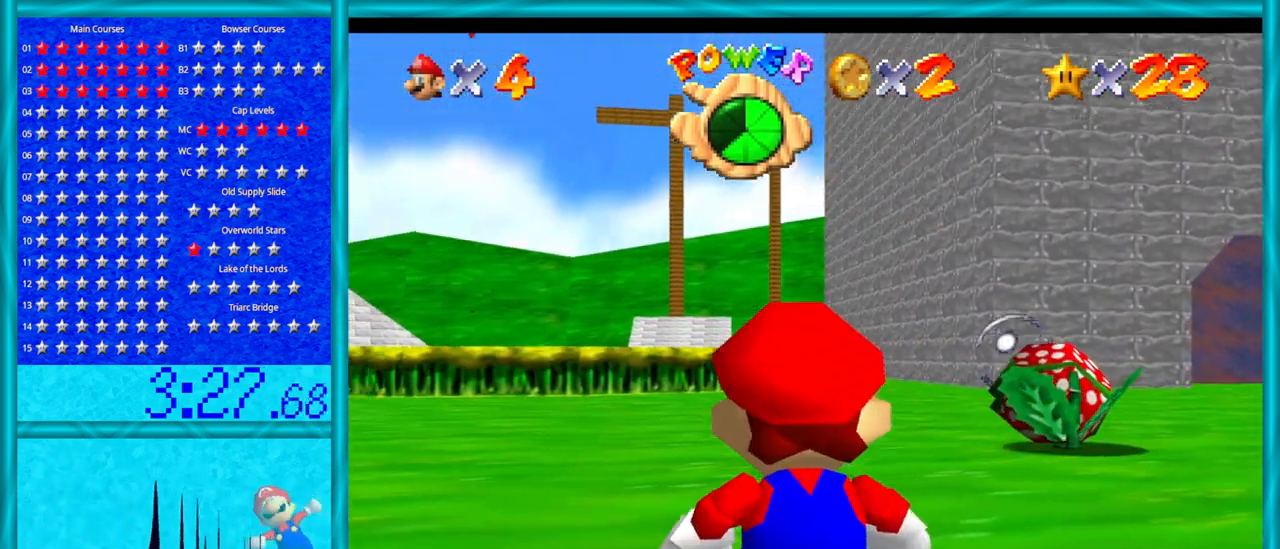
{"buttons": [], "left_stick": "left", "events": [[33, "left_stick", "center"], [250, "left_stick", "left"]]}
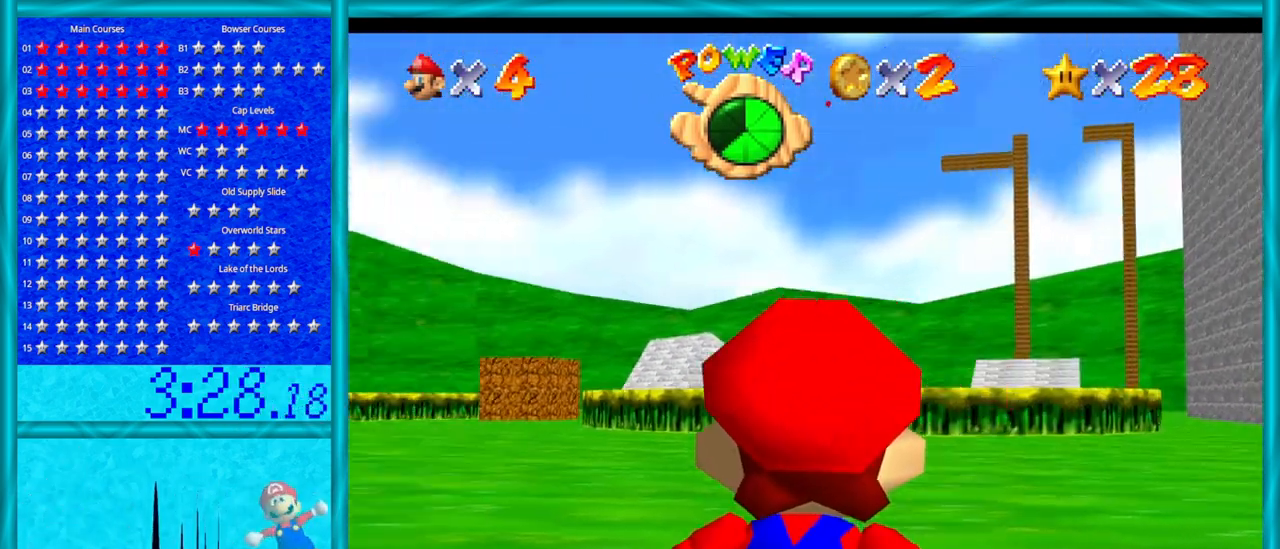
{"buttons": [], "left_stick": "left", "events": []}
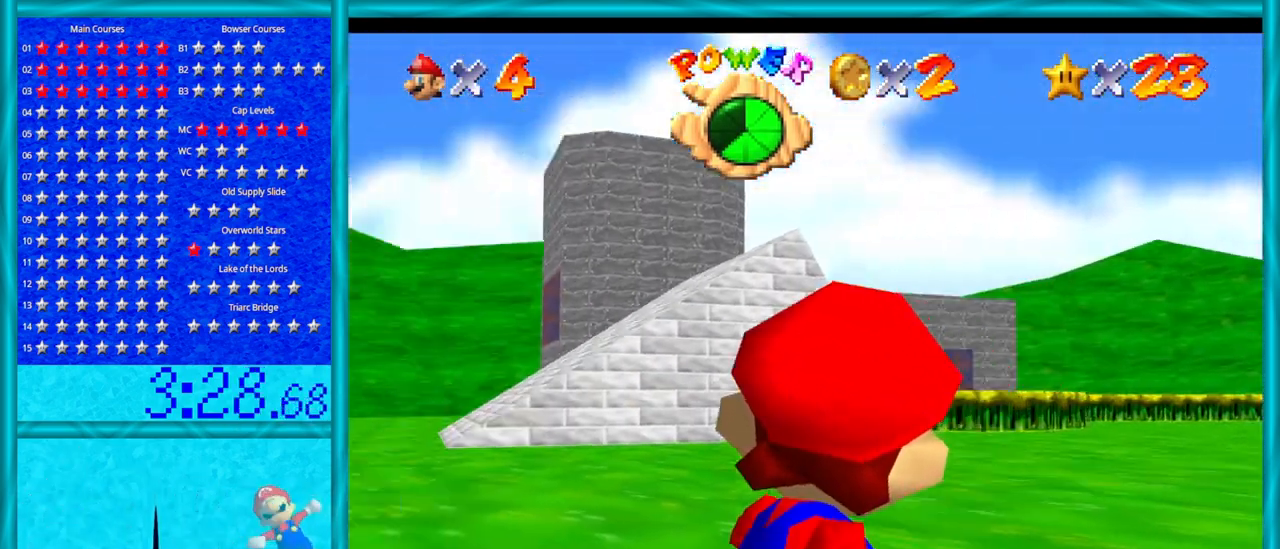
{"buttons": [], "left_stick": "left", "events": []}